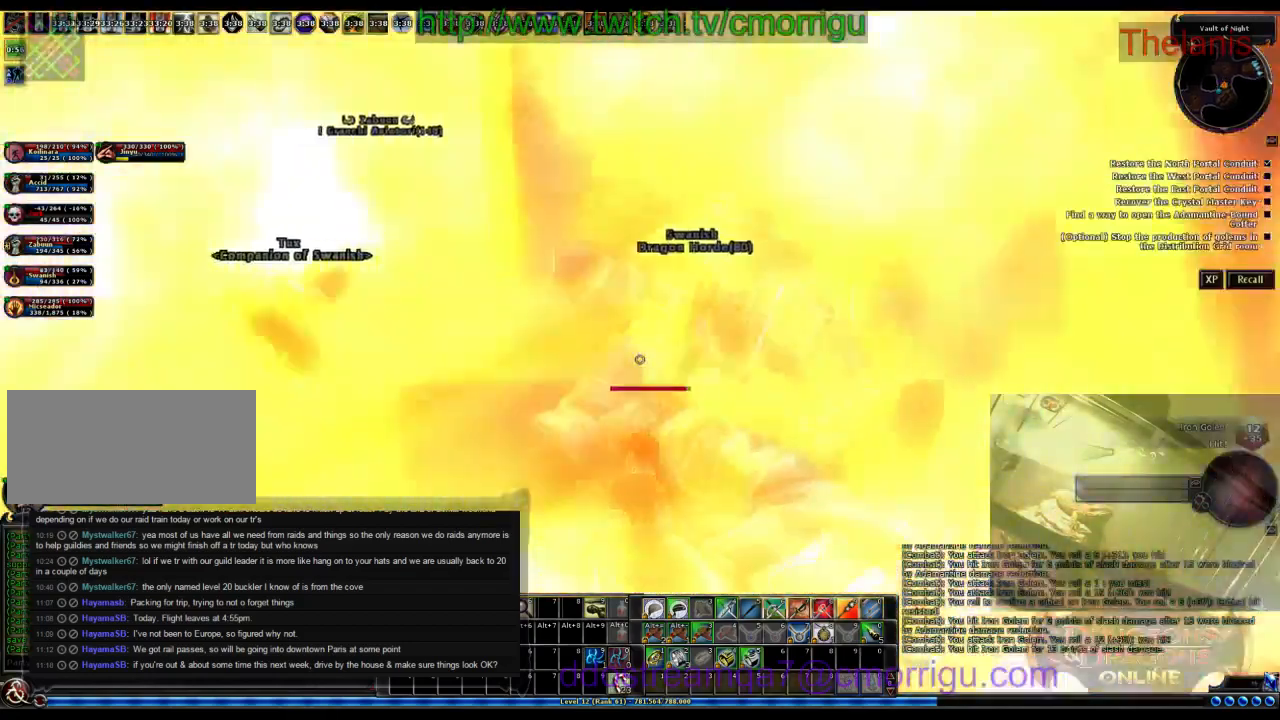
Gameplay with keyboard; each line is a JSON object with the keys held at the frame after it. "events" lists presses ("down") and releases ("up") of ".", "/", "0", "1", "2", "3", "4", "5", "6", "7", "8", "9", "a", "b", "backslash", "backspace", "c", "caps_lock", "comma", "ctrl_l", "ctrl_r", "d", "e", "equals", "escape", "f", "f1", "f10", "f11", "f12", "f2", "f3", "f4", "f5", "f6", "f7", "f8", "f9", "g", "h", "i", "j", "k", "l", "lbracket", "m", "minus", "n", "o", "p", "q", "quote", "r", "rbracket", "return", "s", "semicolon", "shift_l", "shift_r", "space", "t", "tab", "tilde", "u", "v", "w", "x", "y" and "z" between this image and that frame as [ms after this image, input, new state], when the widget could be followed in between. No other keys are recorded. Mouse input is not recorded.
{"keys": ["w"], "events": [[266, "a", "up"]]}
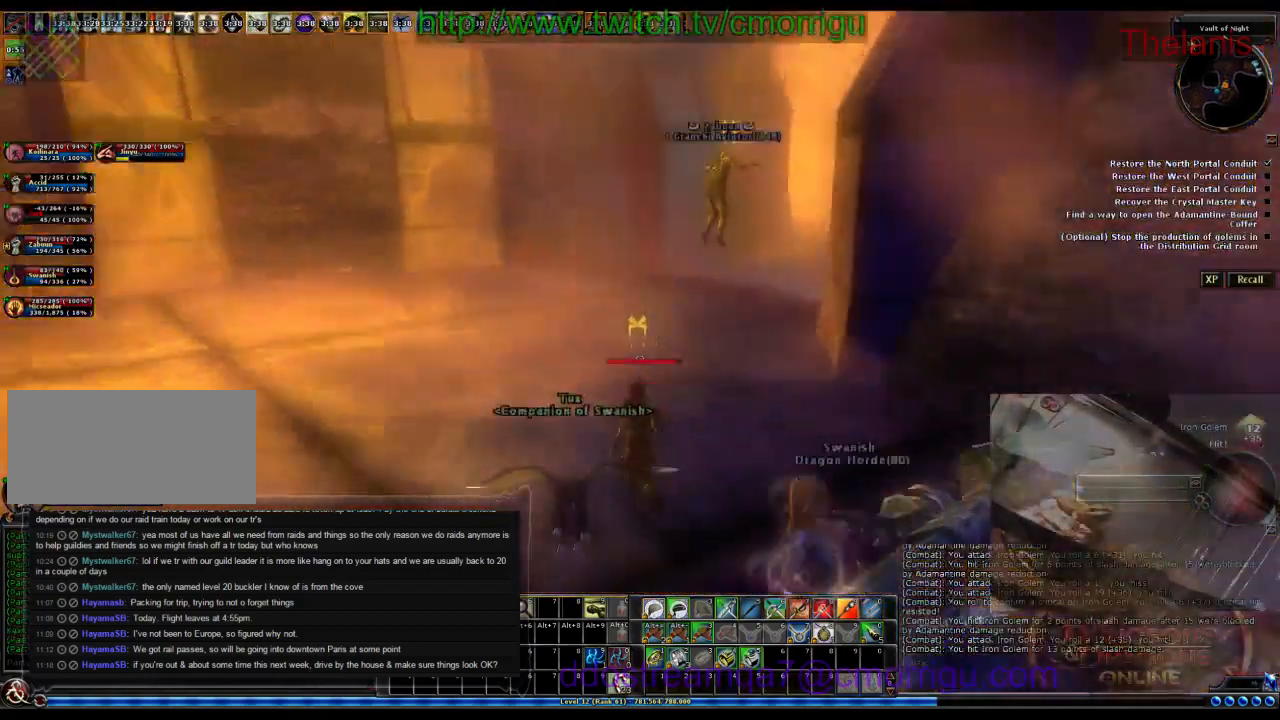
{"keys": ["w"], "events": []}
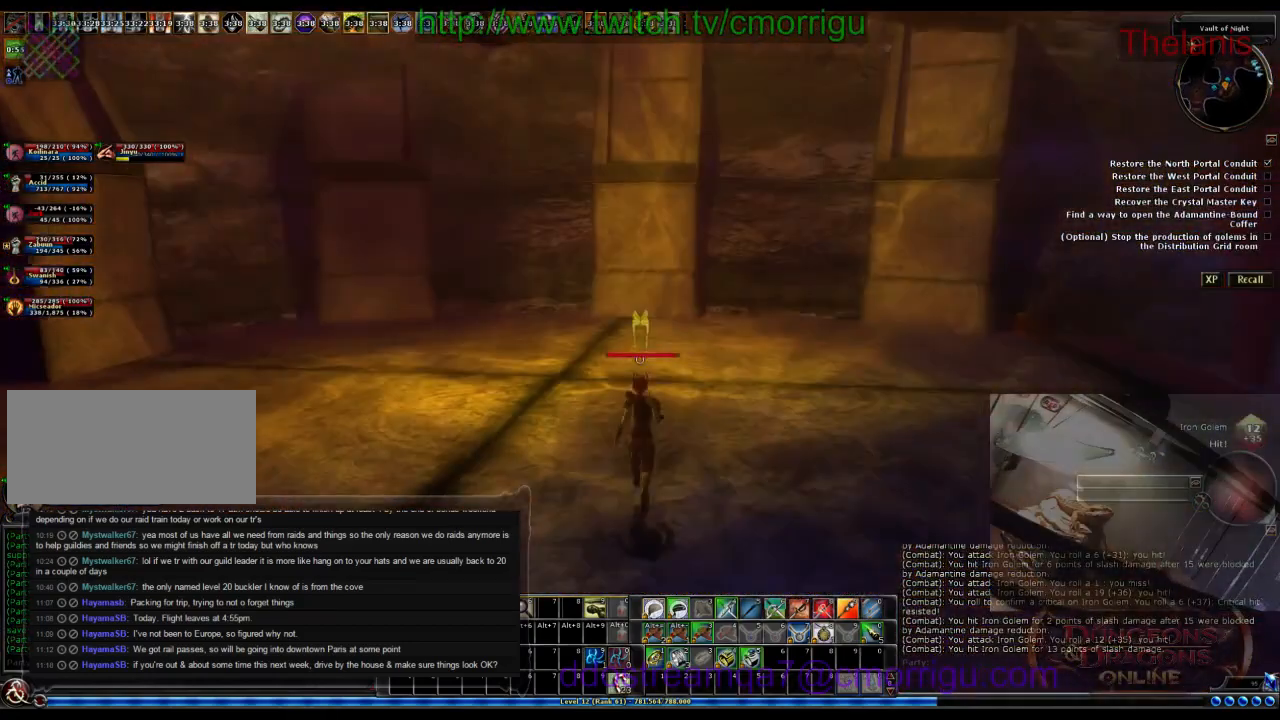
{"keys": ["w"], "events": []}
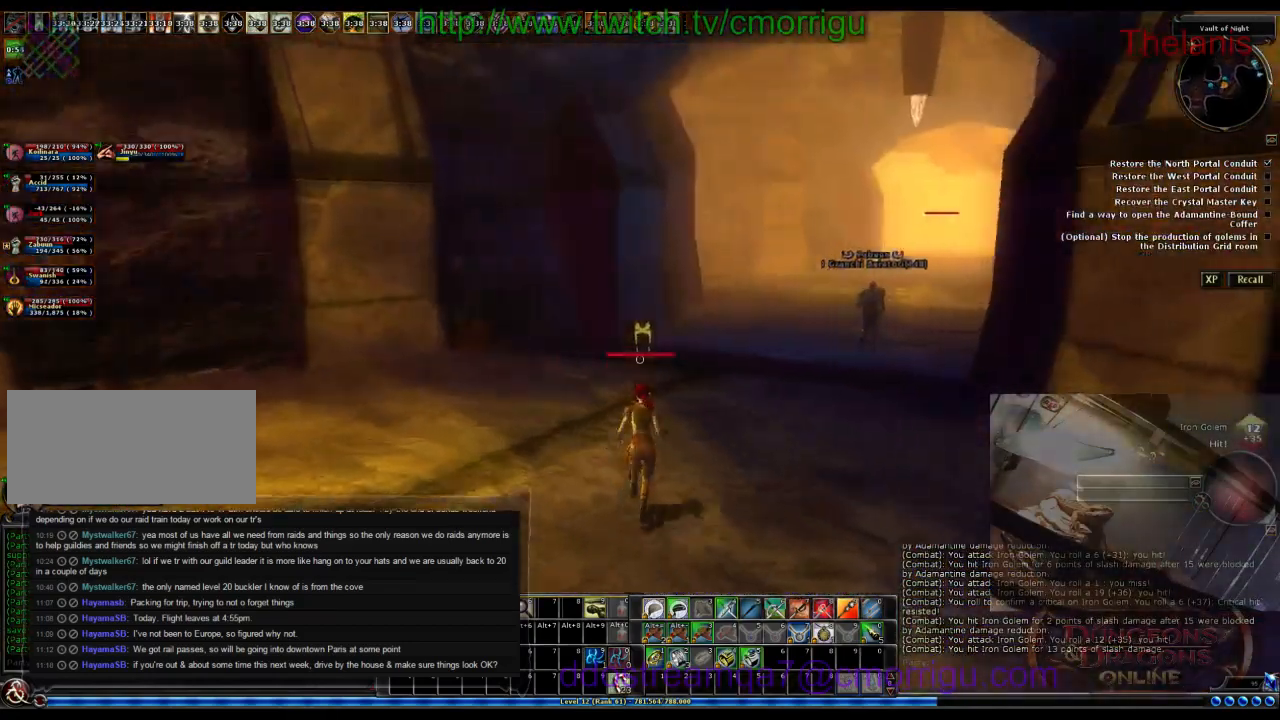
{"keys": ["w"], "events": []}
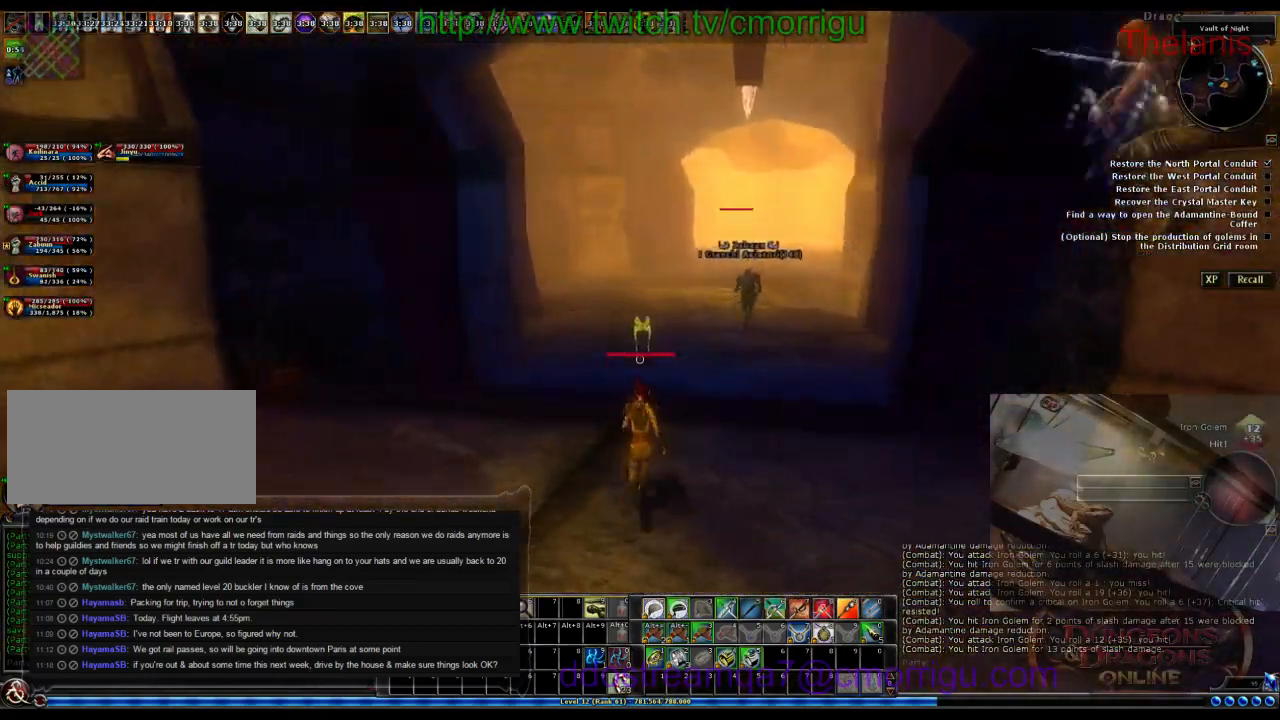
{"keys": ["w"], "events": []}
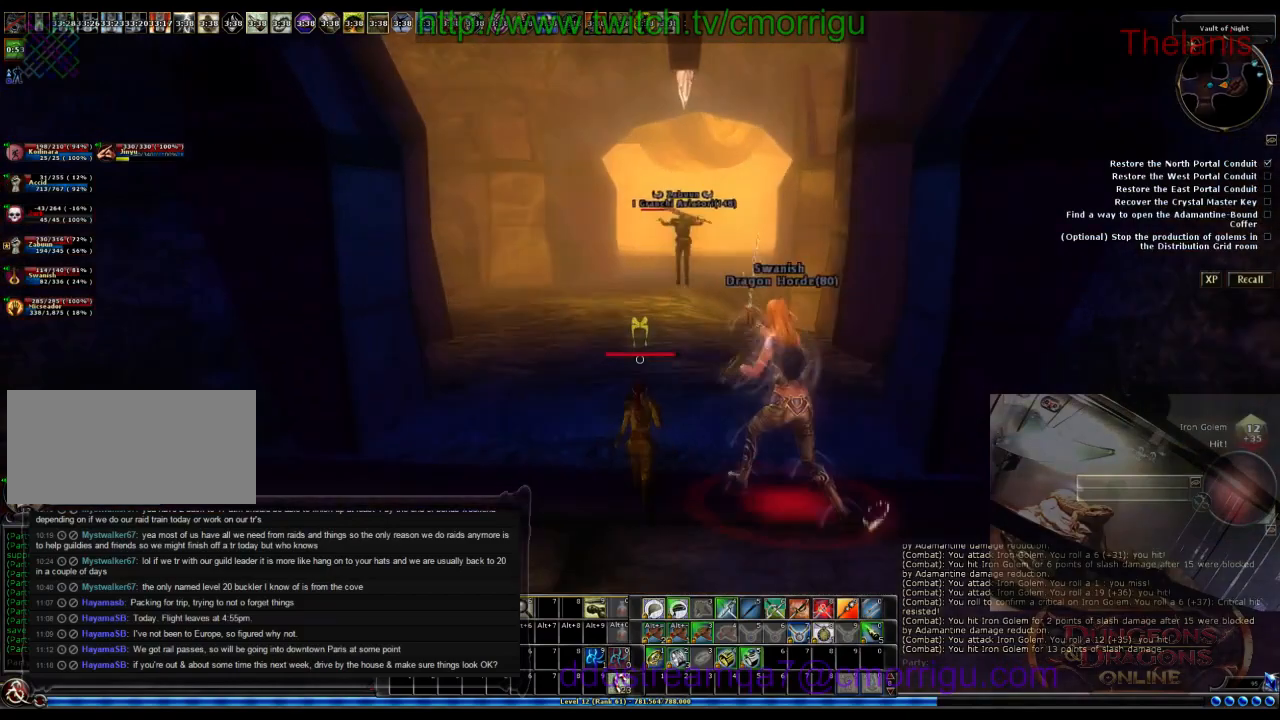
{"keys": ["w"], "events": []}
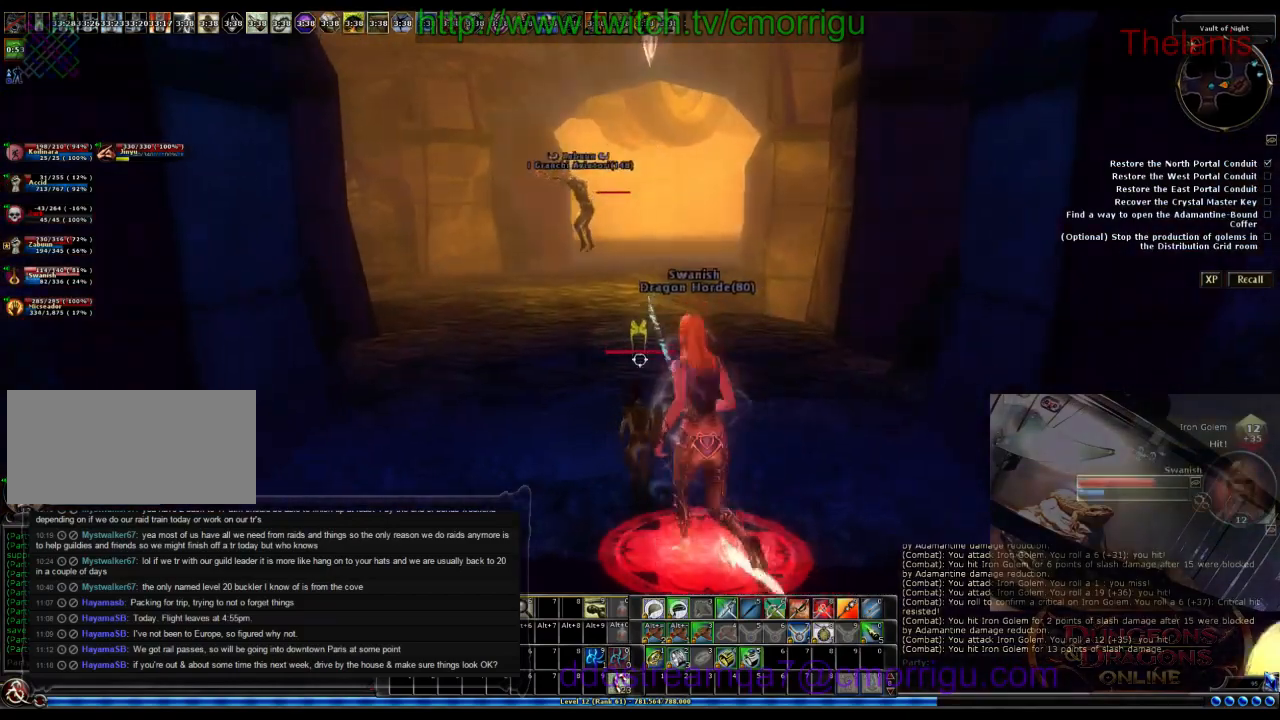
{"keys": ["w"], "events": []}
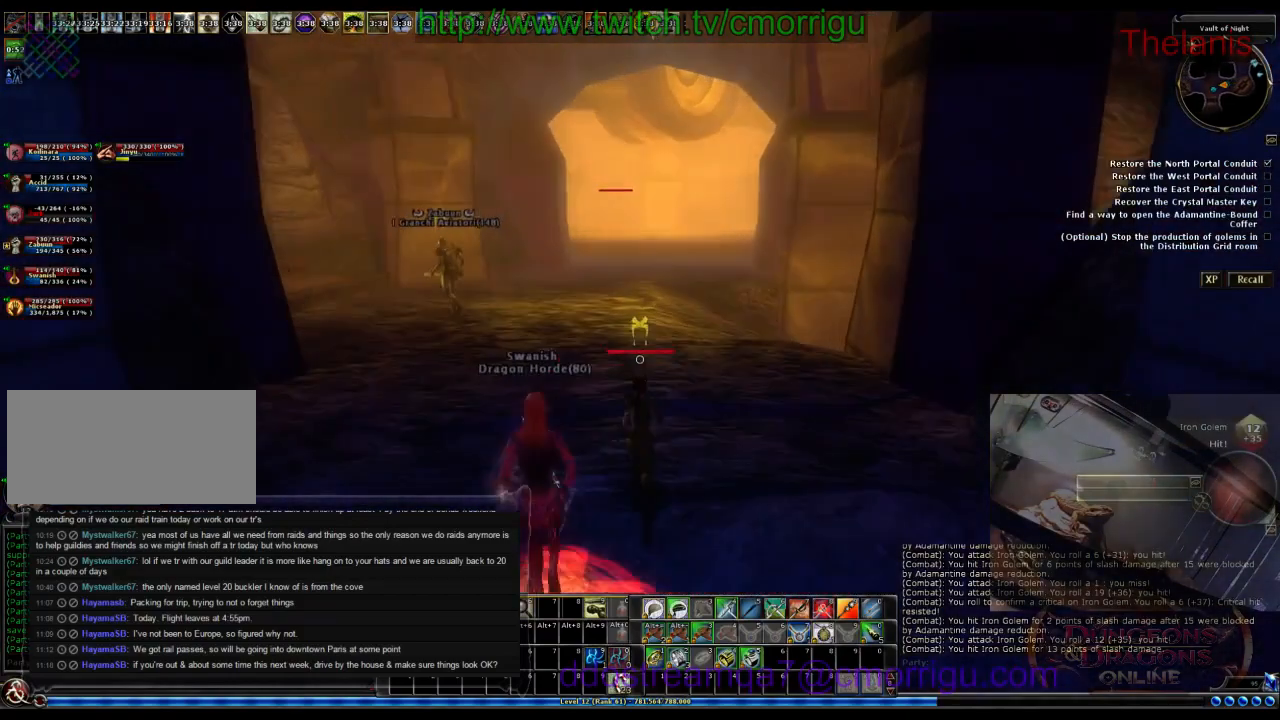
{"keys": ["w"], "events": []}
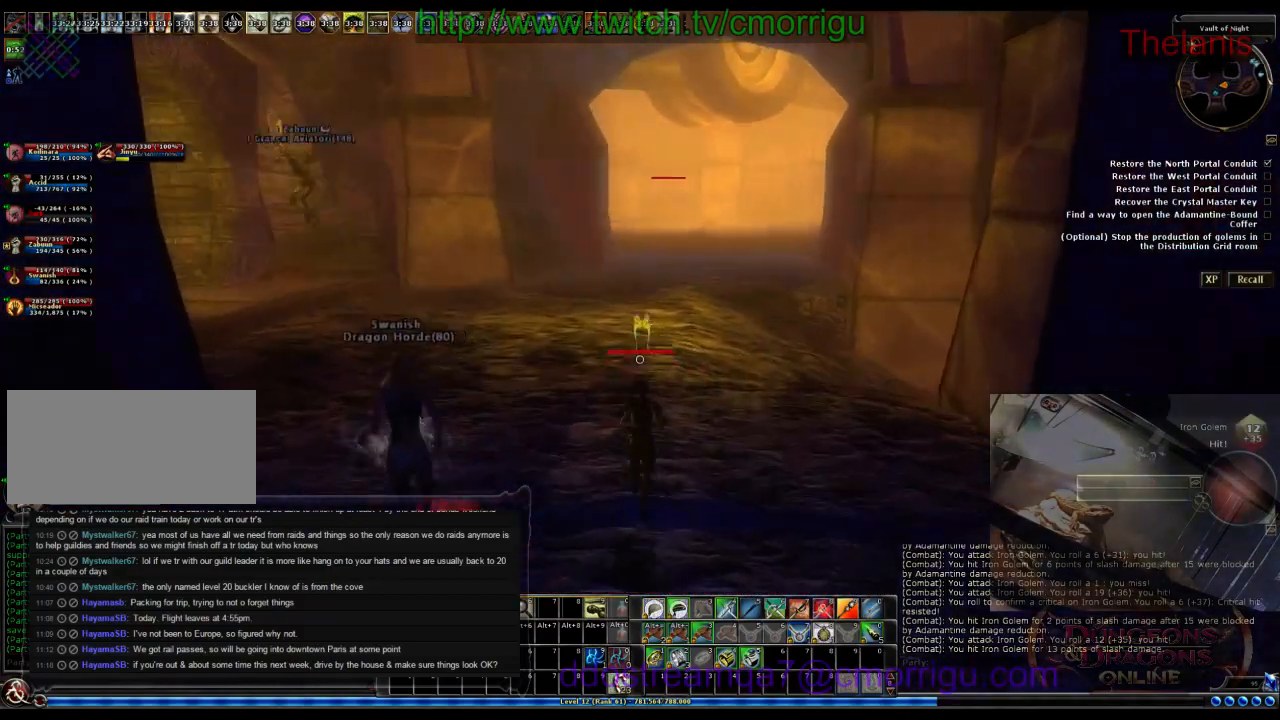
{"keys": ["w"], "events": []}
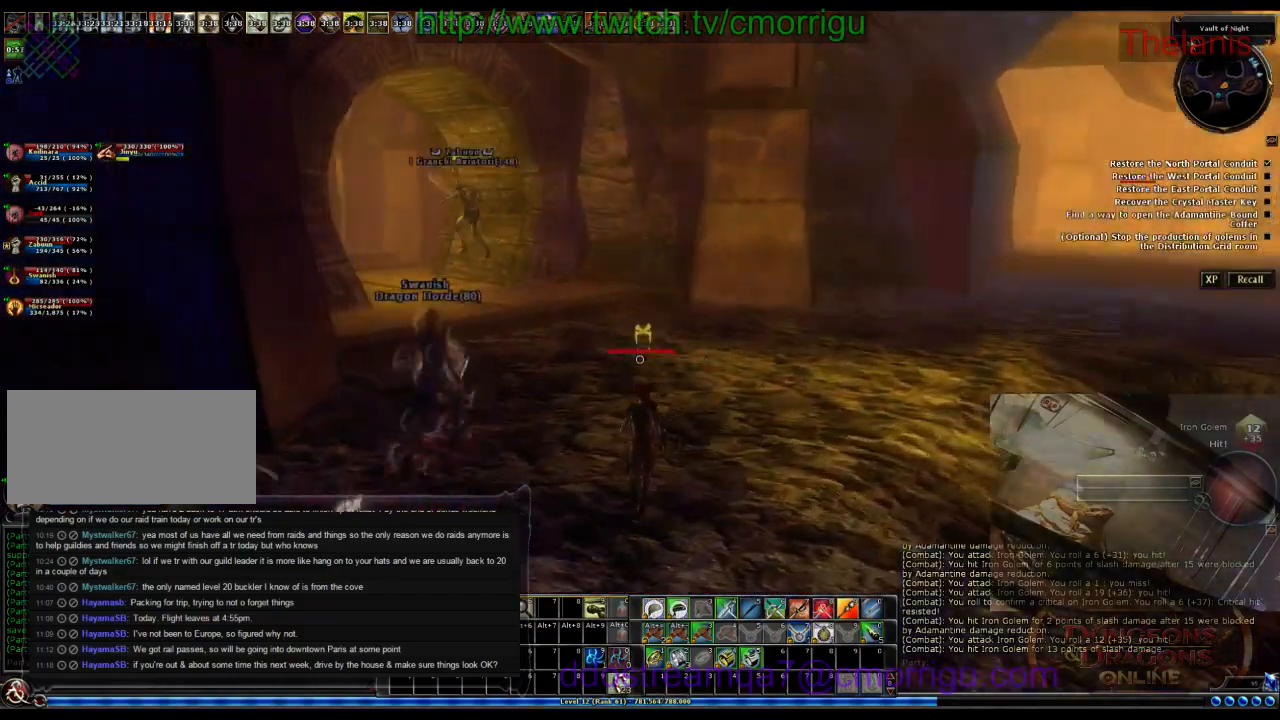
{"keys": ["w"], "events": []}
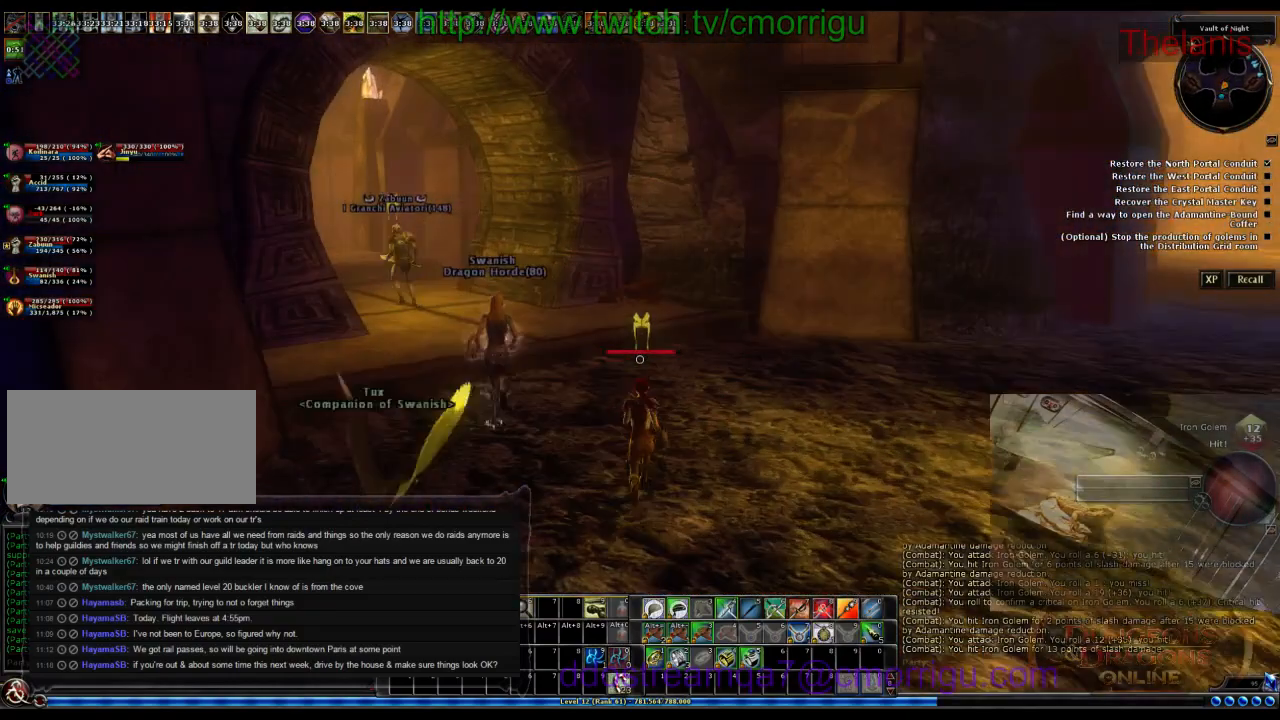
{"keys": ["w"], "events": []}
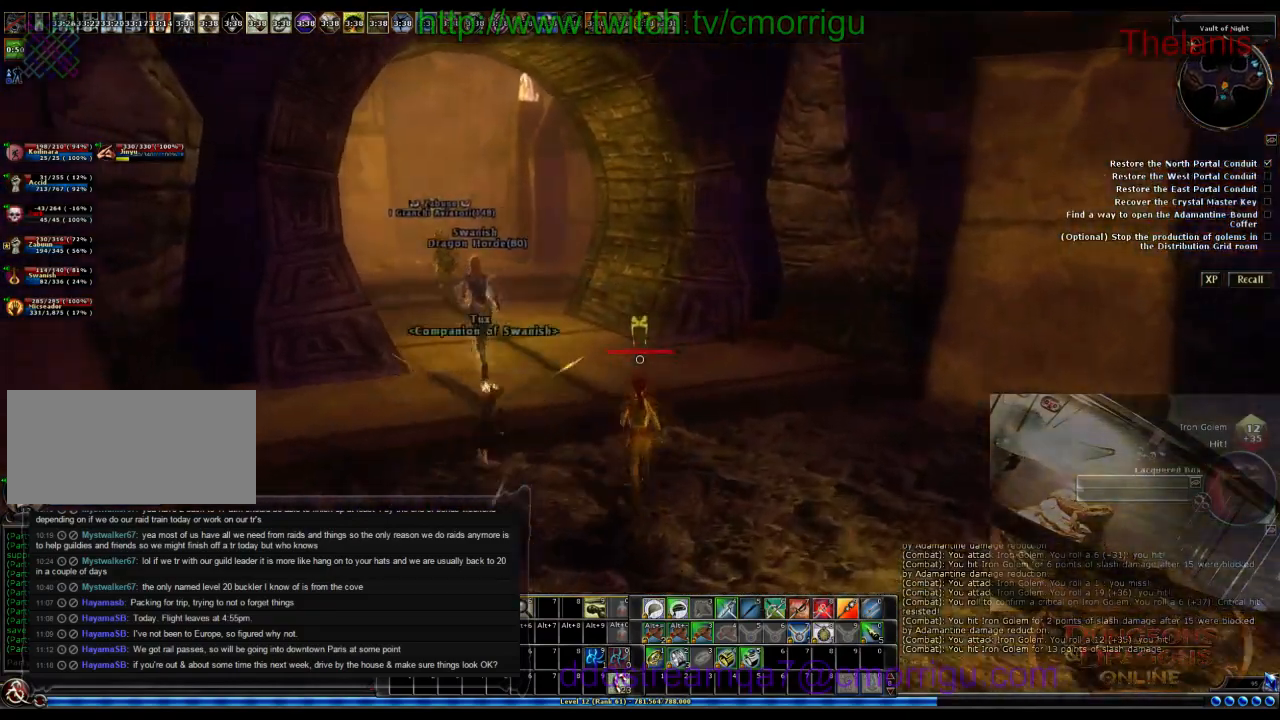
{"keys": ["w"], "events": []}
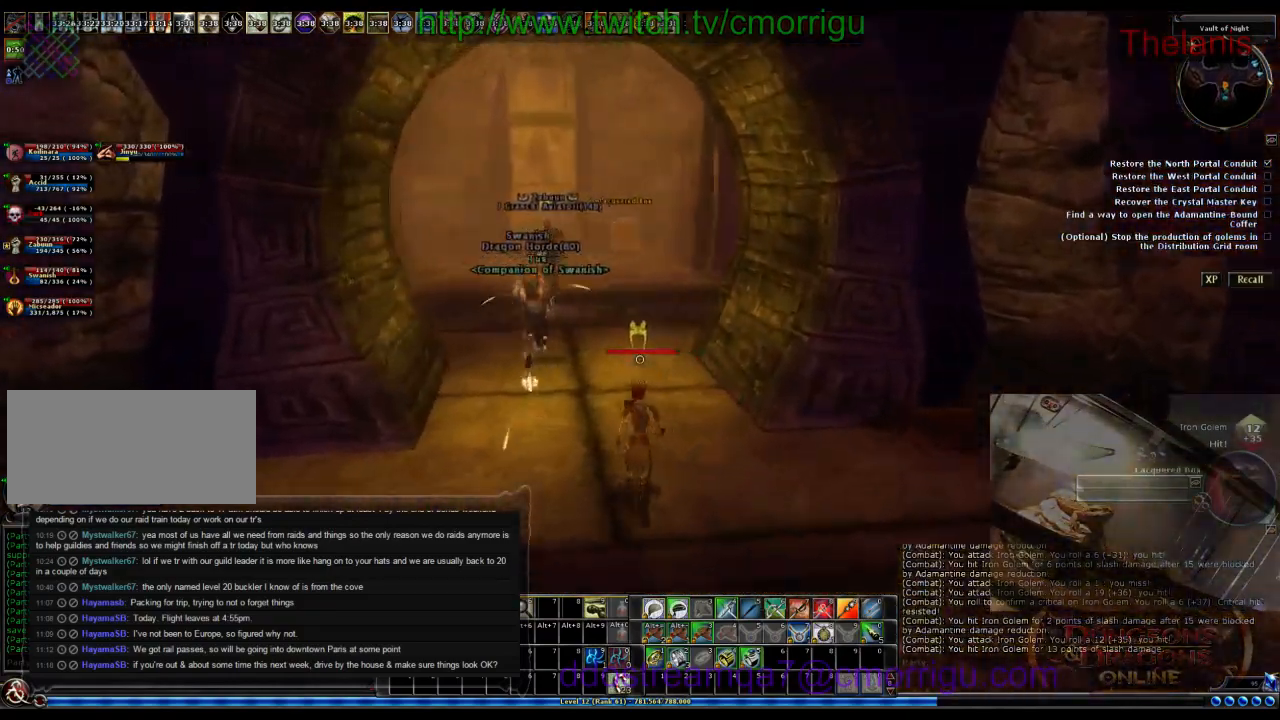
{"keys": ["w"], "events": []}
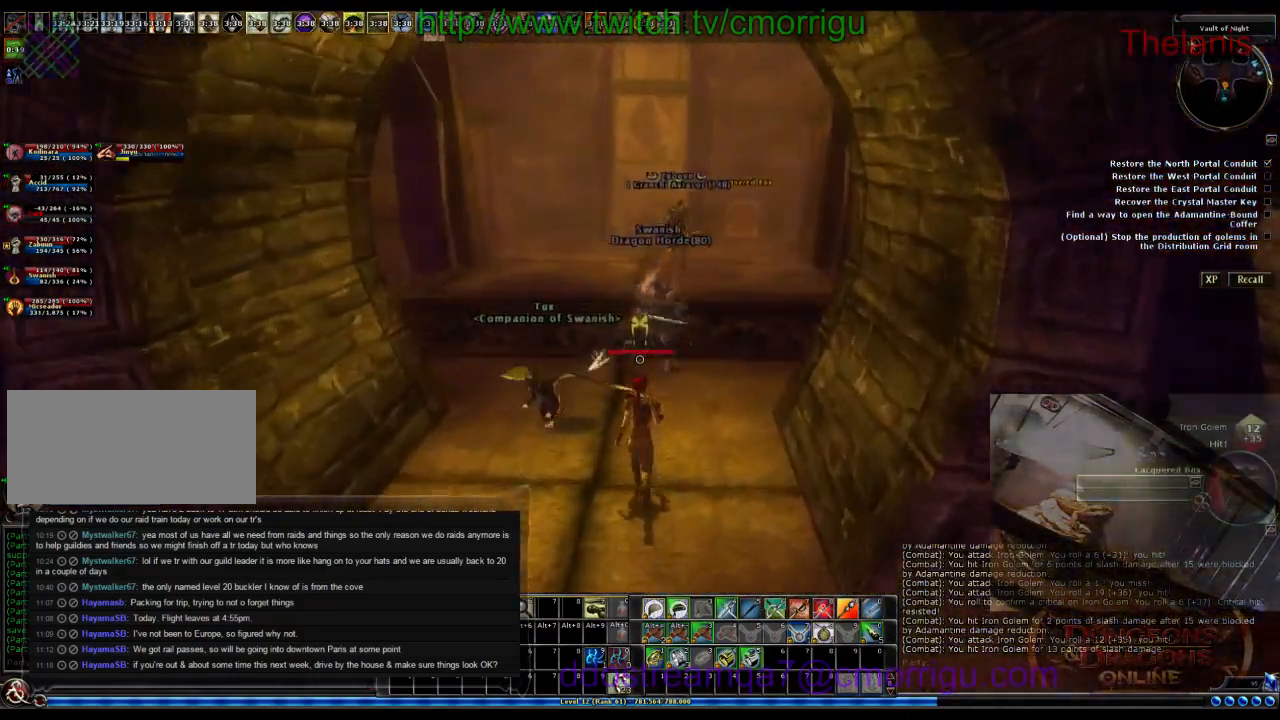
{"keys": ["w"], "events": []}
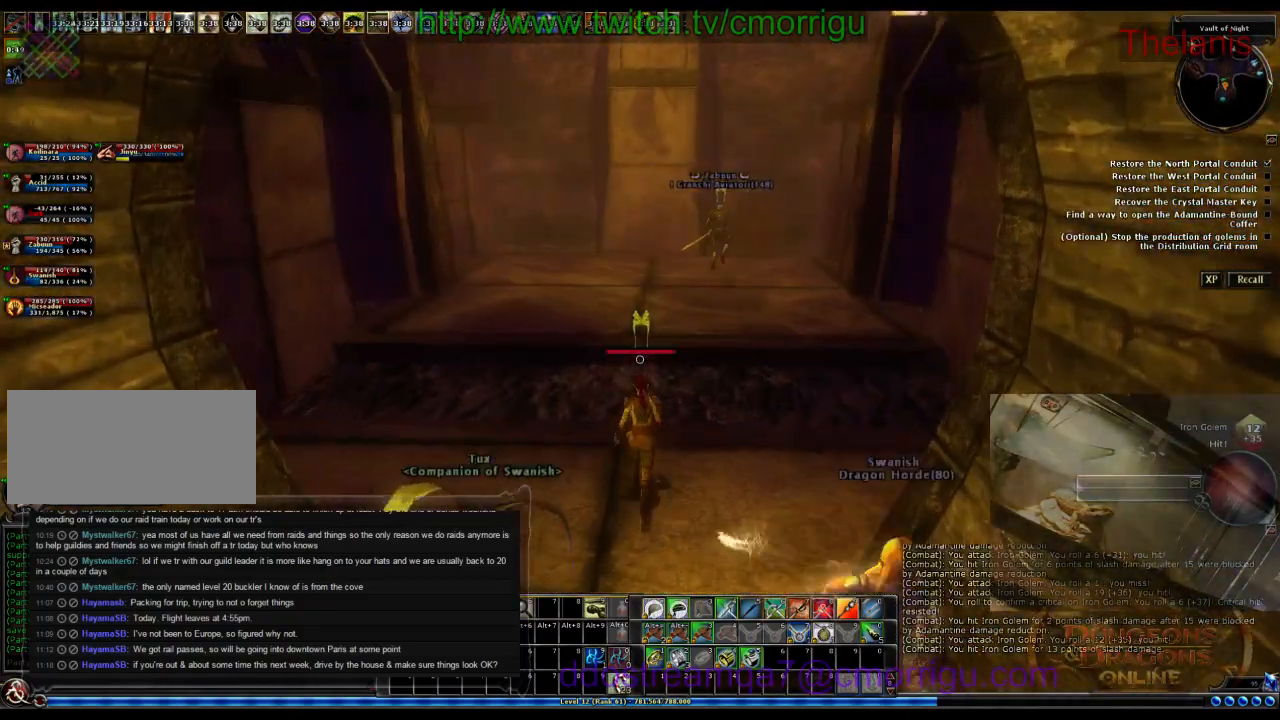
{"keys": ["a", "w"], "events": [[166, "a", "down"]]}
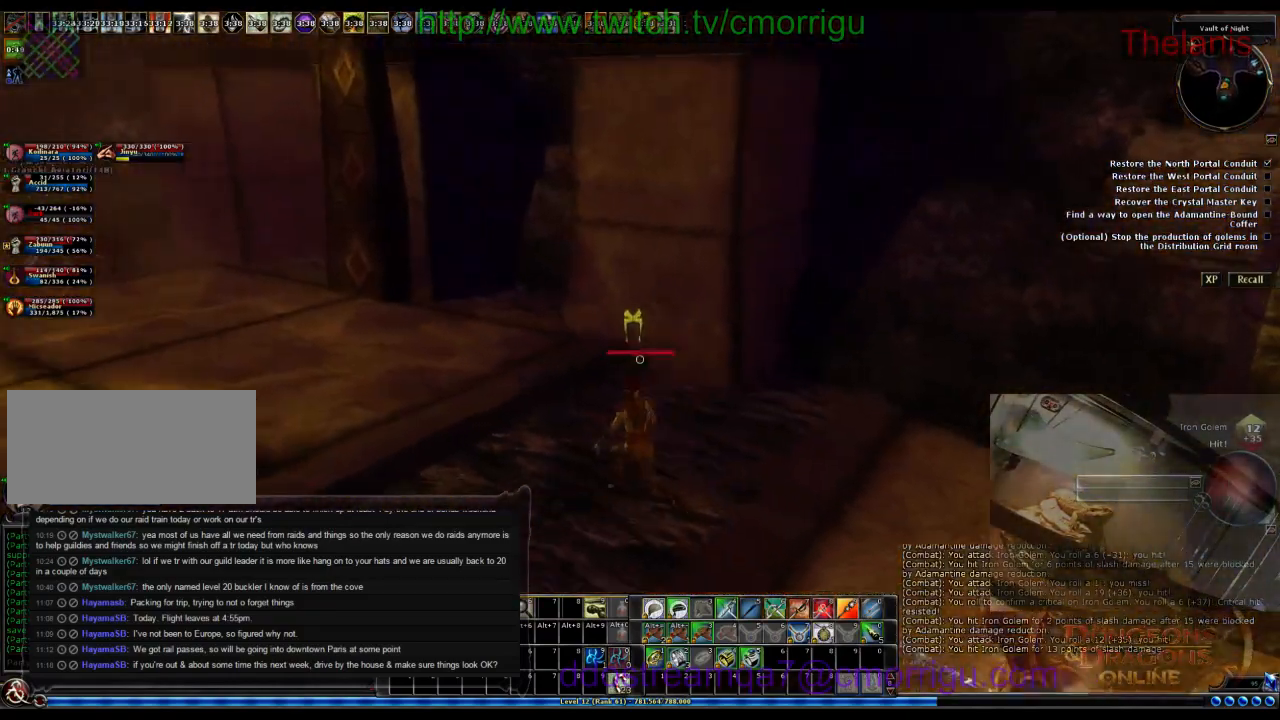
{"keys": ["d", "w"], "events": [[100, "a", "up"], [300, "d", "down"]]}
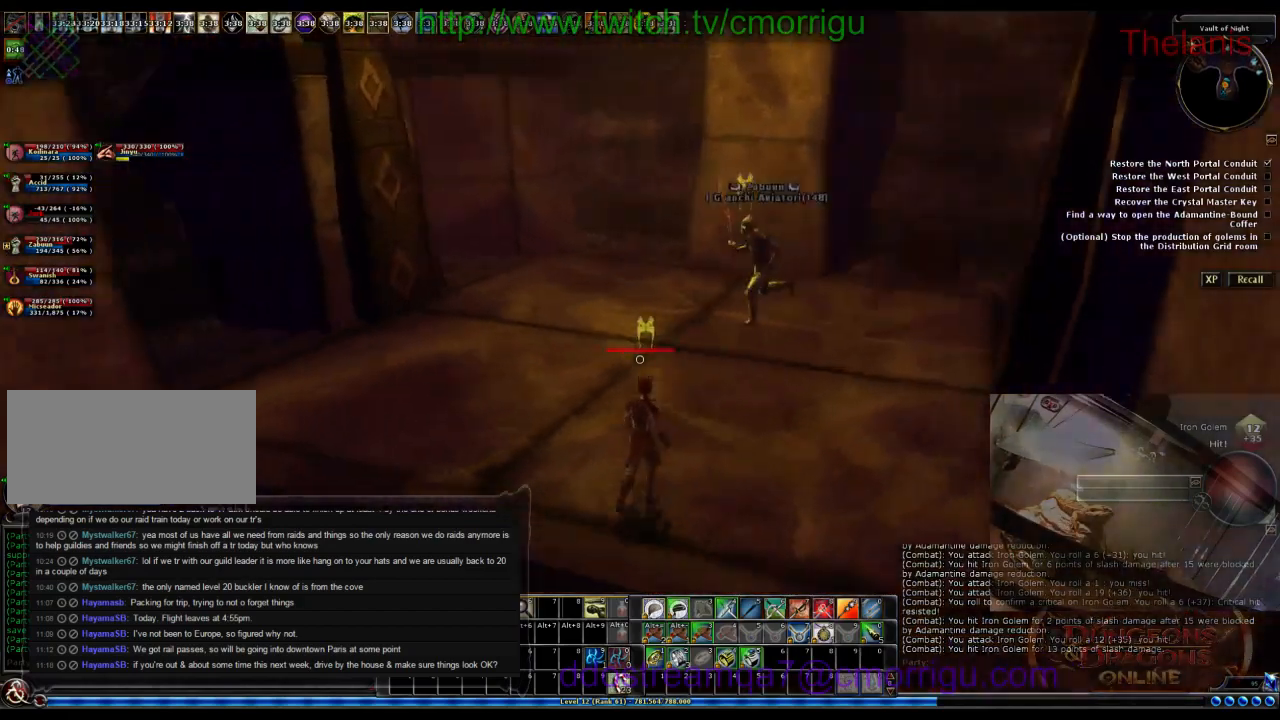
{"keys": ["w"], "events": [[400, "d", "up"]]}
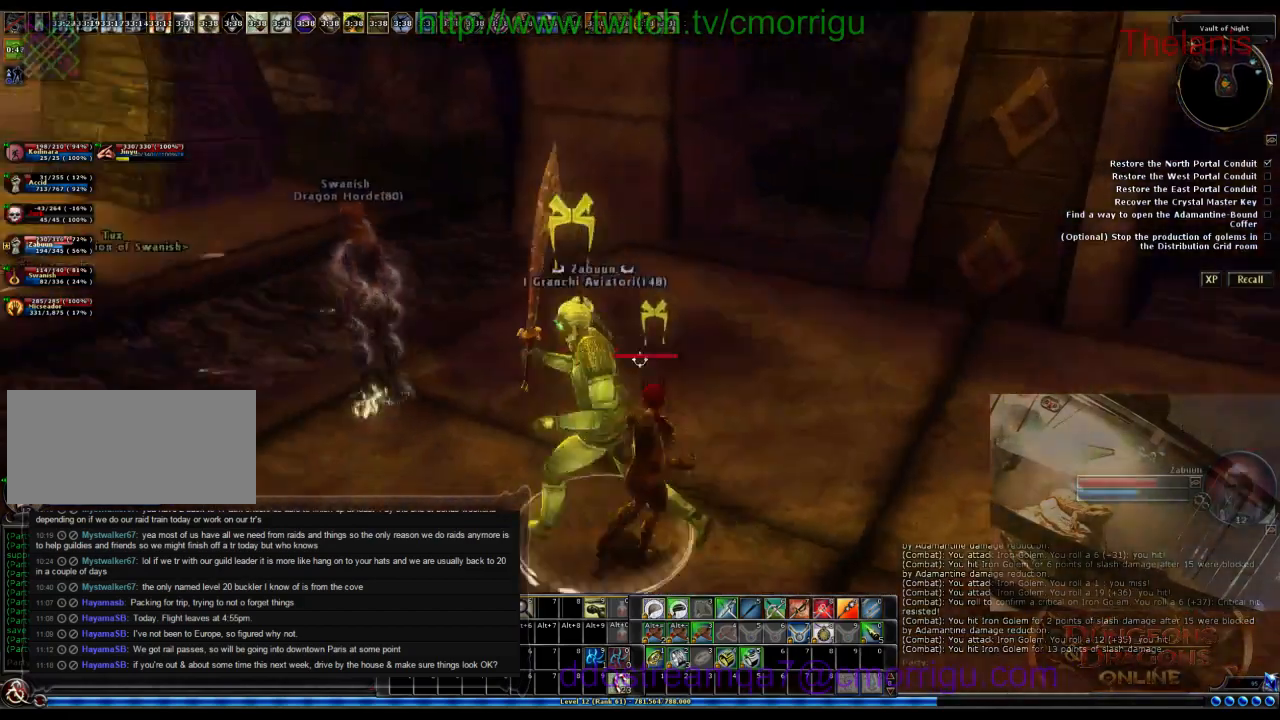
{"keys": ["w"], "events": []}
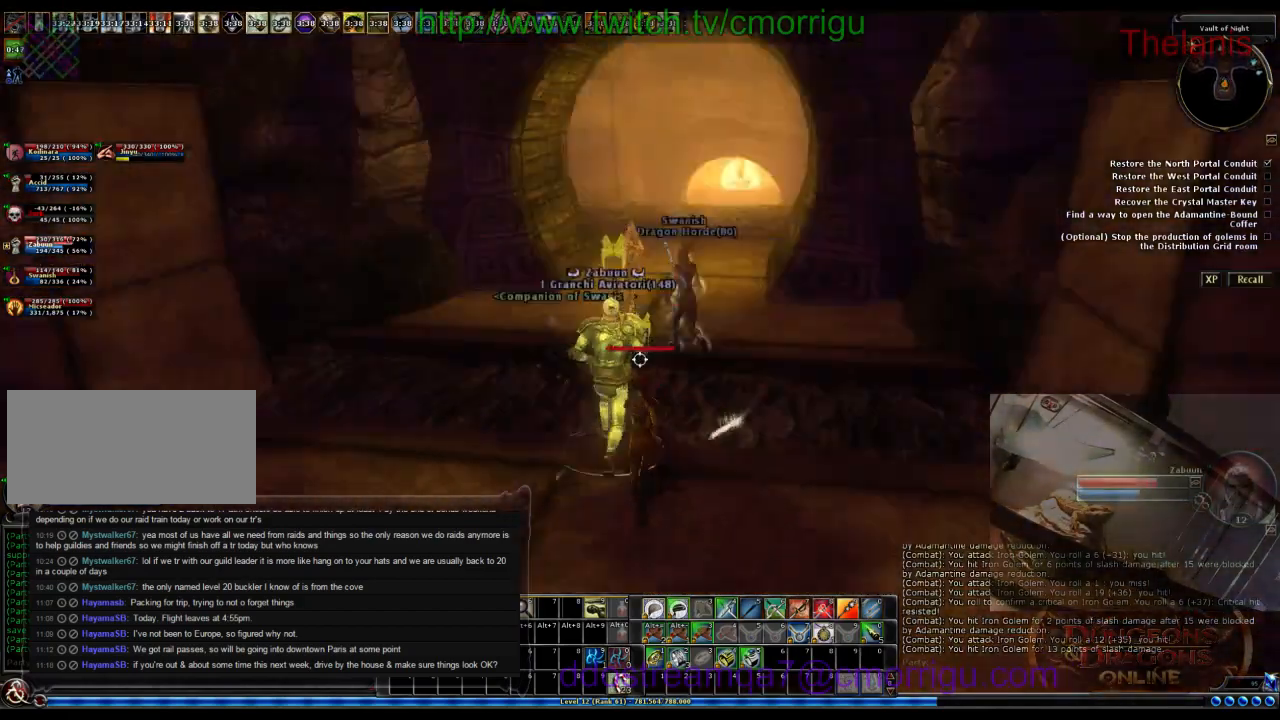
{"keys": ["w"], "events": []}
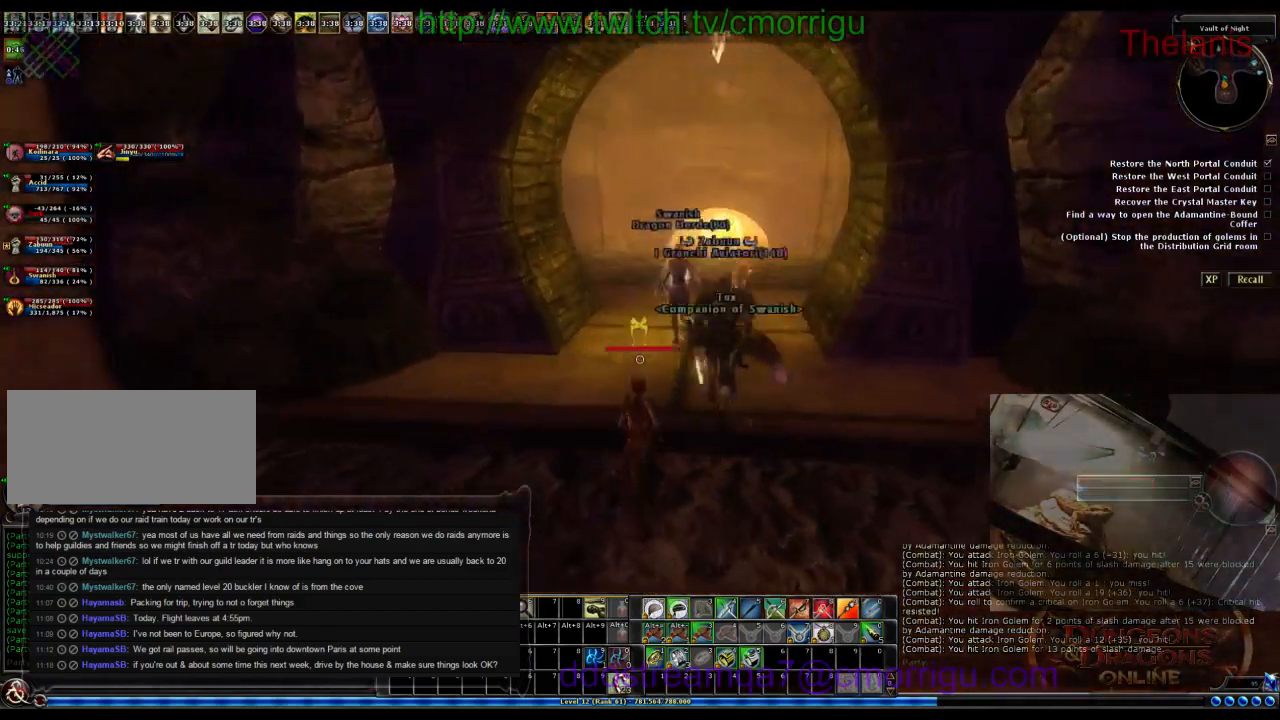
{"keys": ["c"], "events": [[433, "c", "down"], [466, "w", "up"]]}
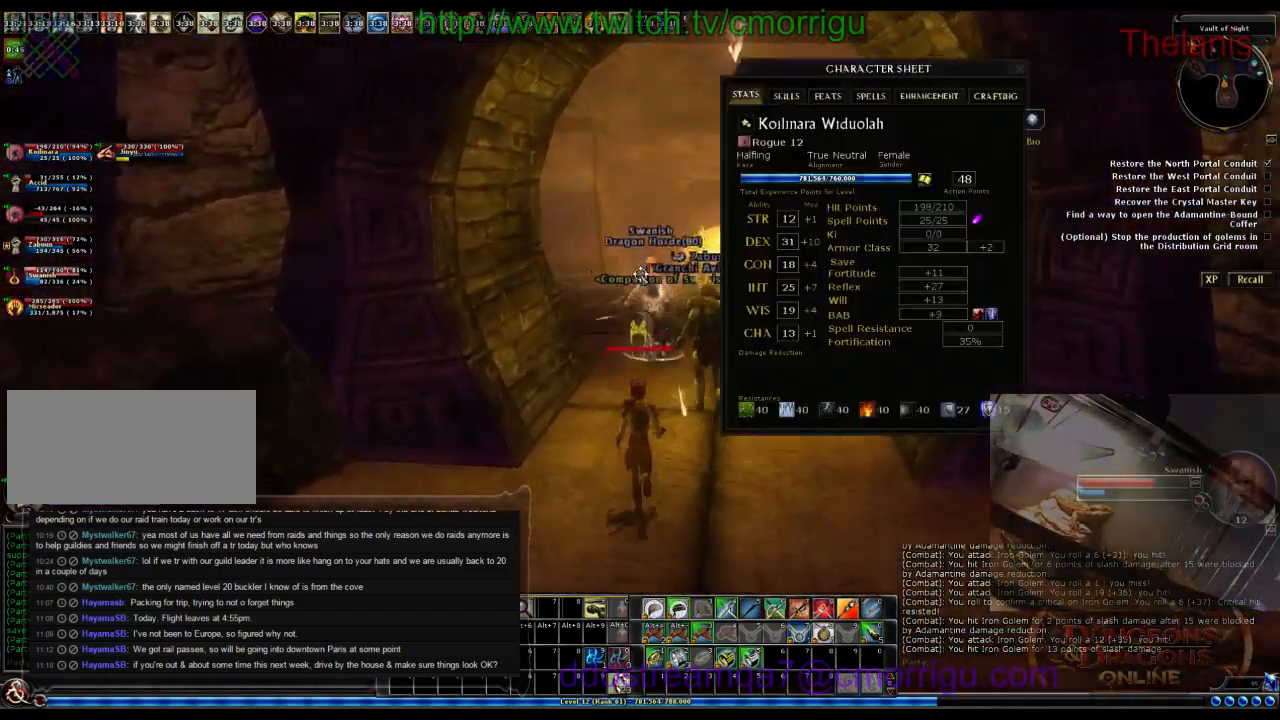
{"keys": ["w"], "events": [[100, "c", "up"], [433, "w", "down"]]}
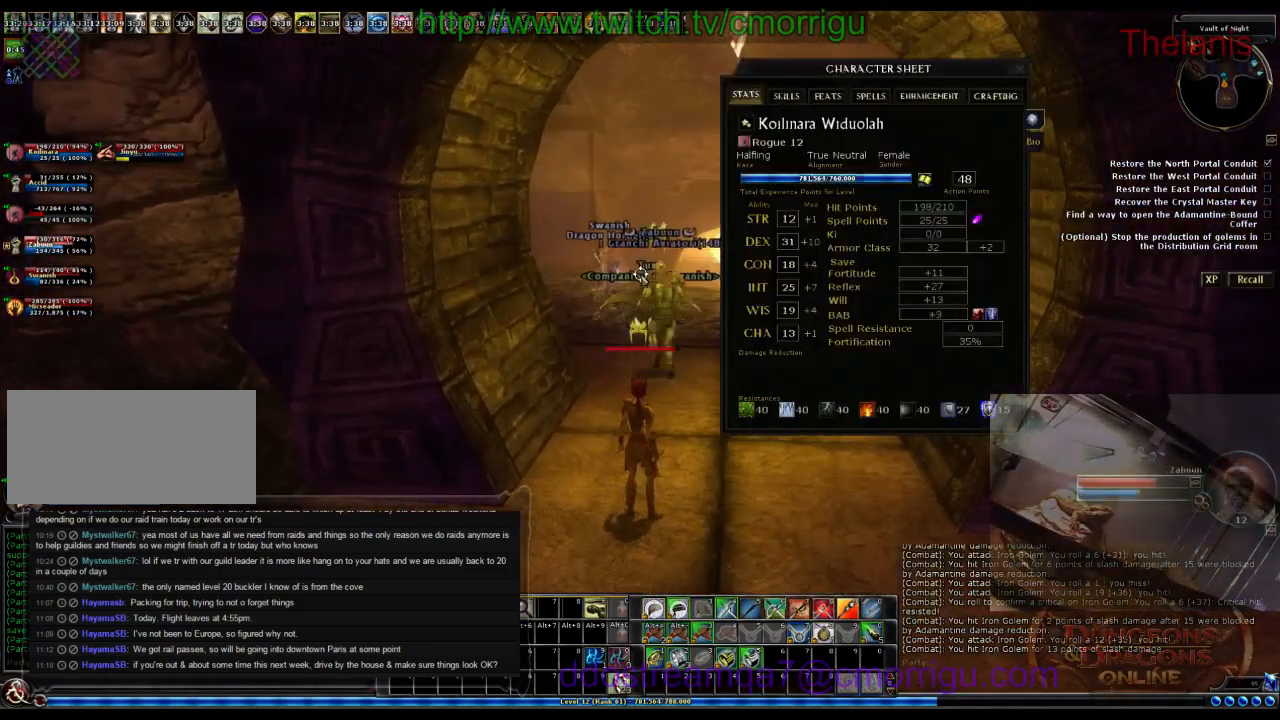
{"keys": ["w"], "events": []}
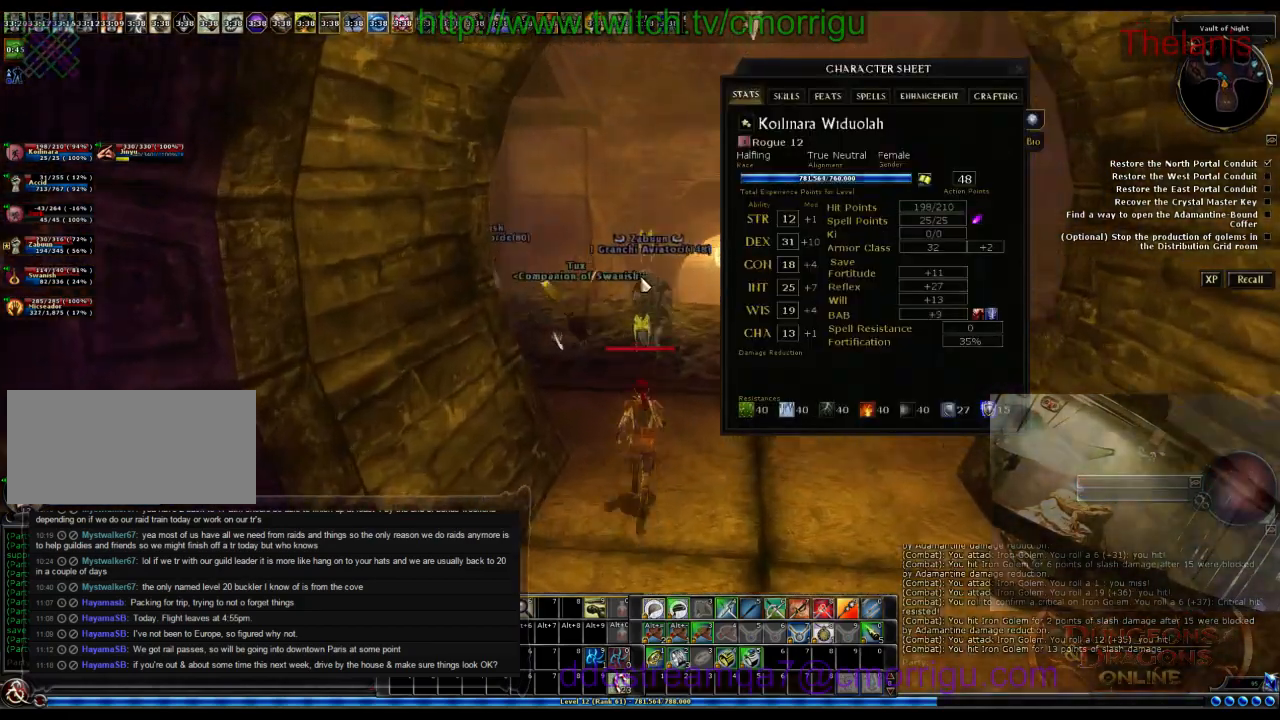
{"keys": ["w"], "events": []}
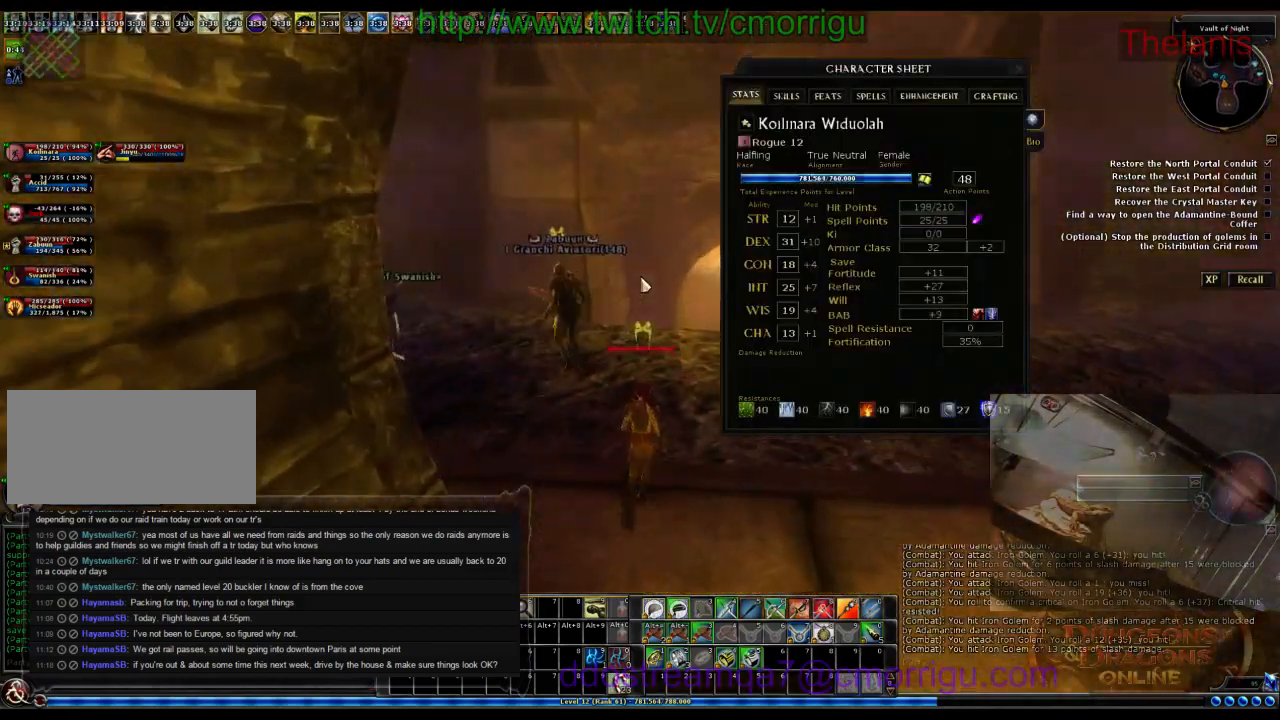
{"keys": ["c", "w"], "events": [[366, "c", "down"]]}